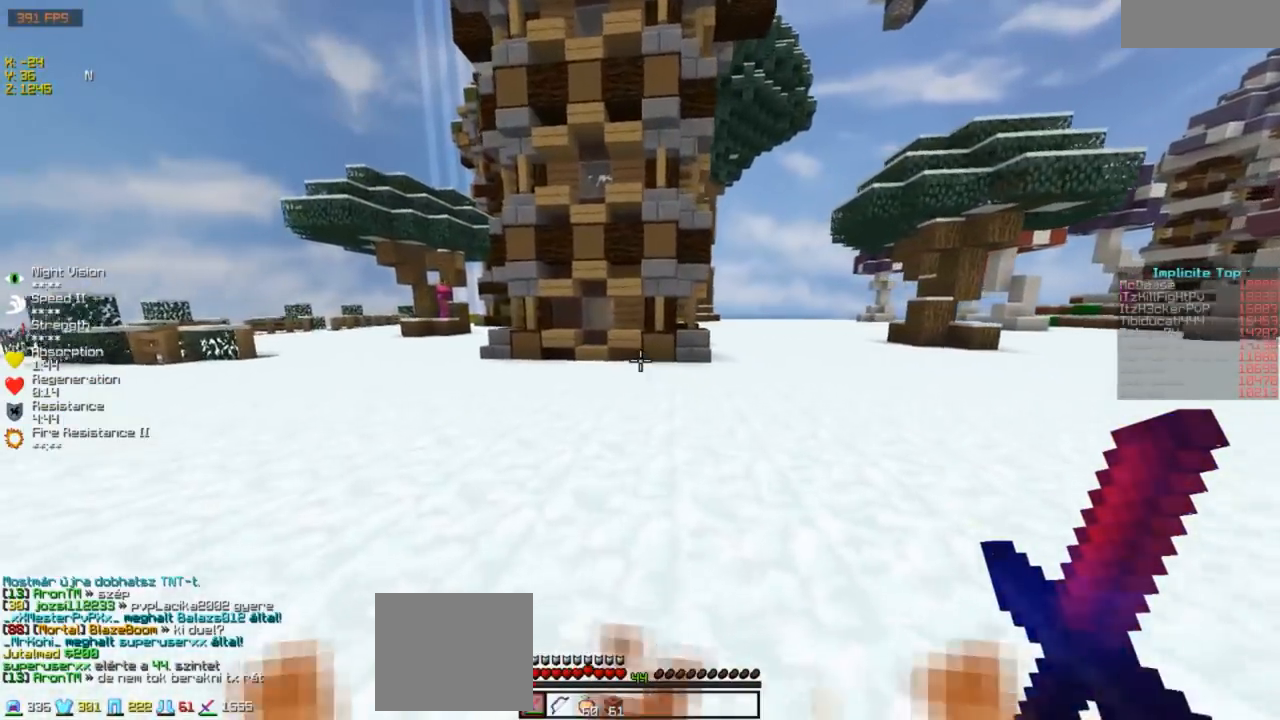
Gameplay with keyboard; each line is a JSON object with the keys held at the frame after it. "events" lists presses ("down") and releases ("up") of "a", "d", "s" and "w" between this image and that frame as [ms after this image, input, new state], when the widget could be followed in between. No other keys are recorded. Mouse input is not recorded.
{"keys": ["w"], "events": [[33, "a", "down"], [483, "a", "up"]]}
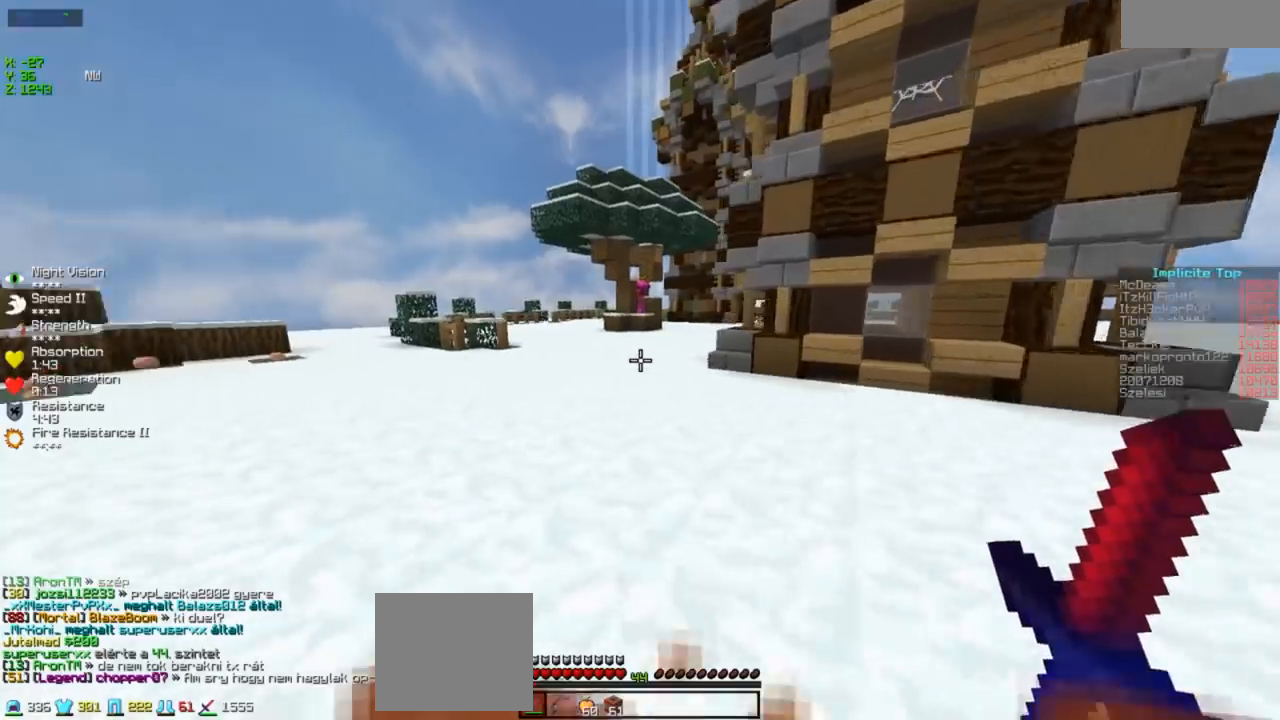
{"keys": ["a", "w"], "events": [[433, "a", "down"]]}
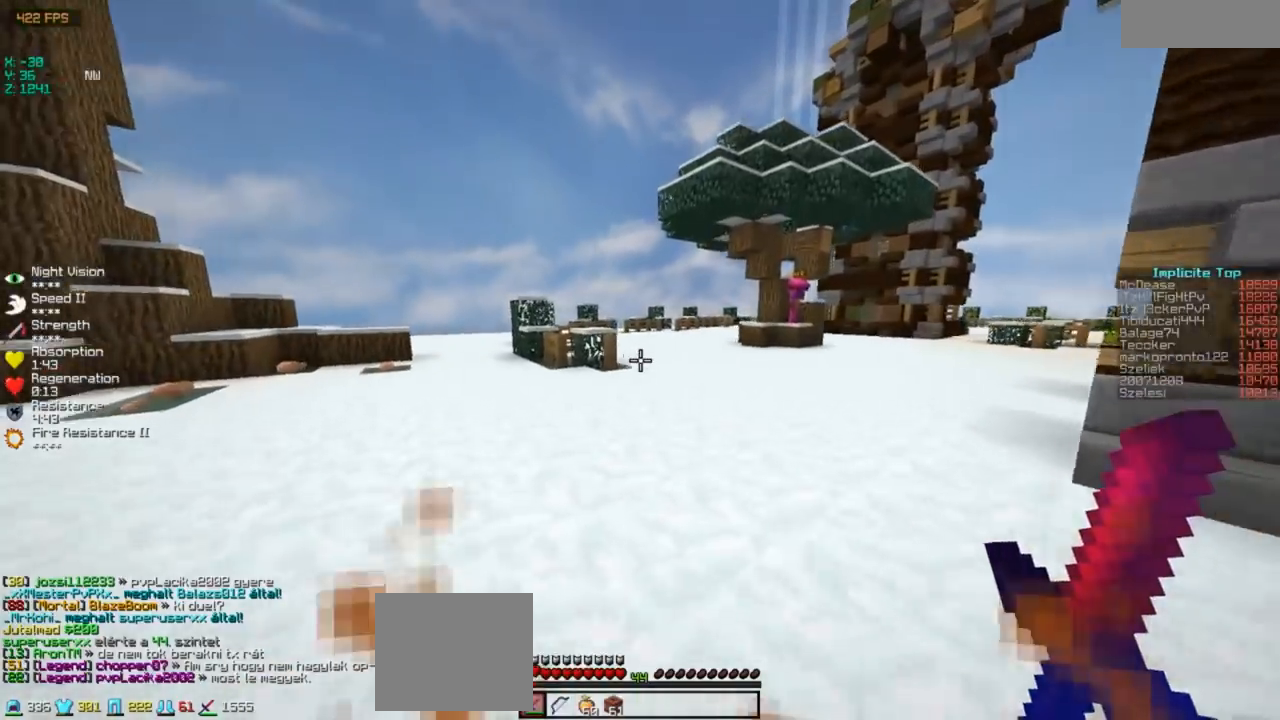
{"keys": ["a", "w"], "events": [[33, "a", "up"], [483, "a", "down"]]}
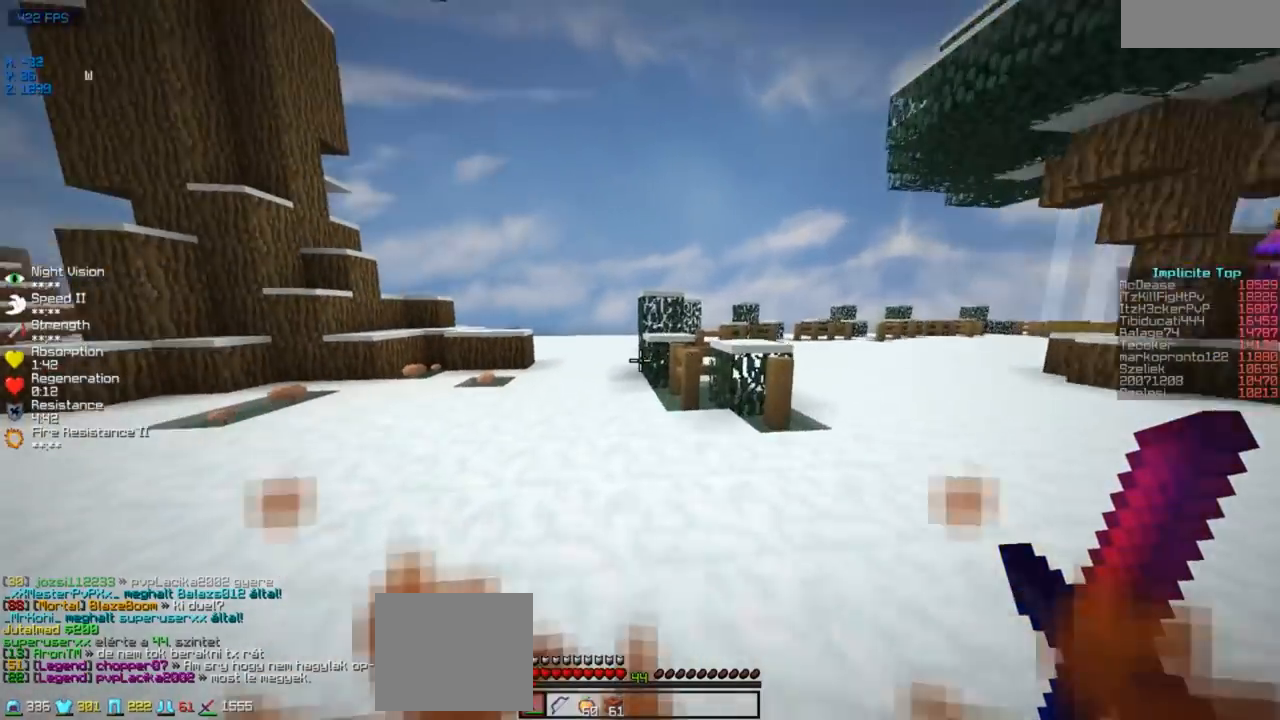
{"keys": ["w"], "events": [[233, "a", "up"]]}
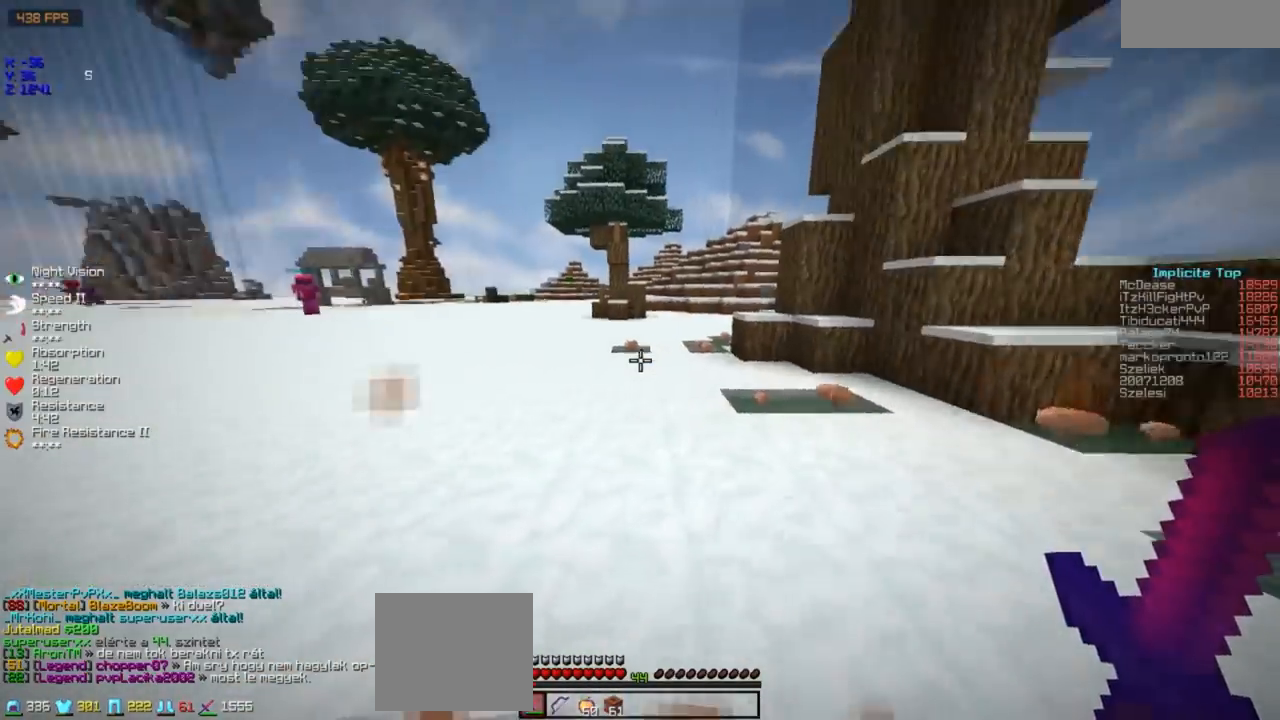
{"keys": ["d", "w"], "events": [[483, "d", "down"]]}
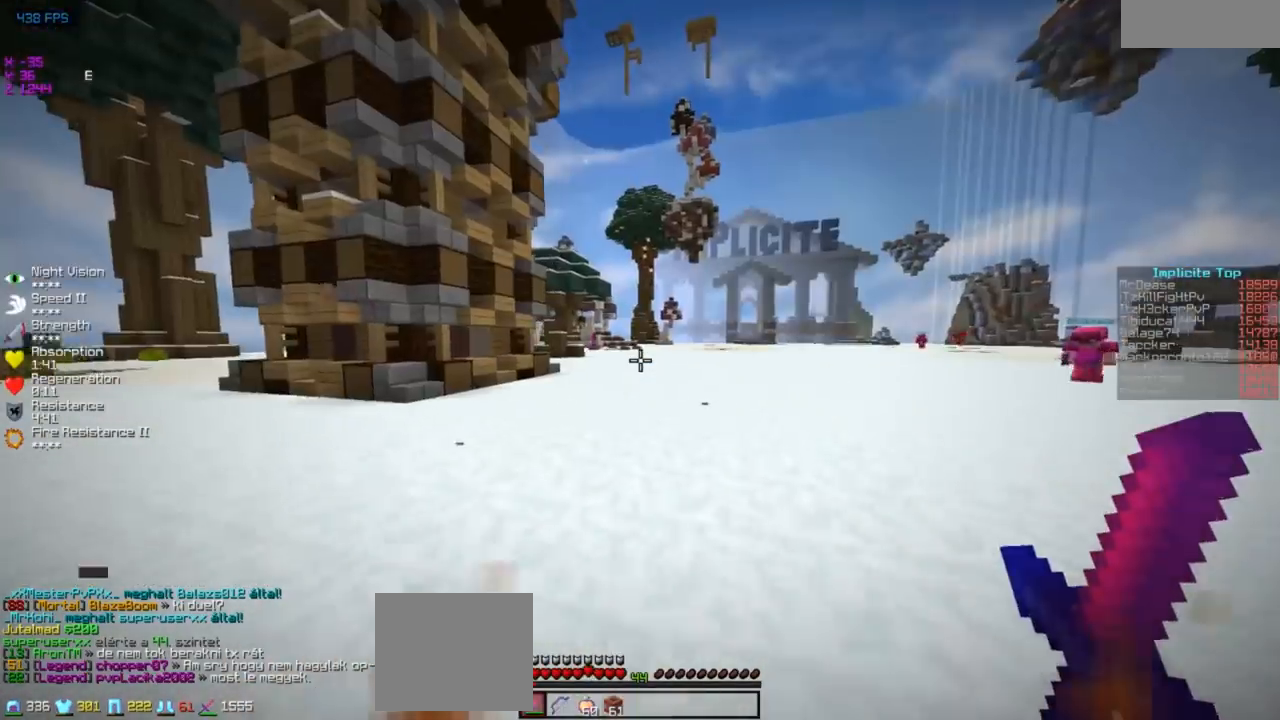
{"keys": ["d", "w"], "events": []}
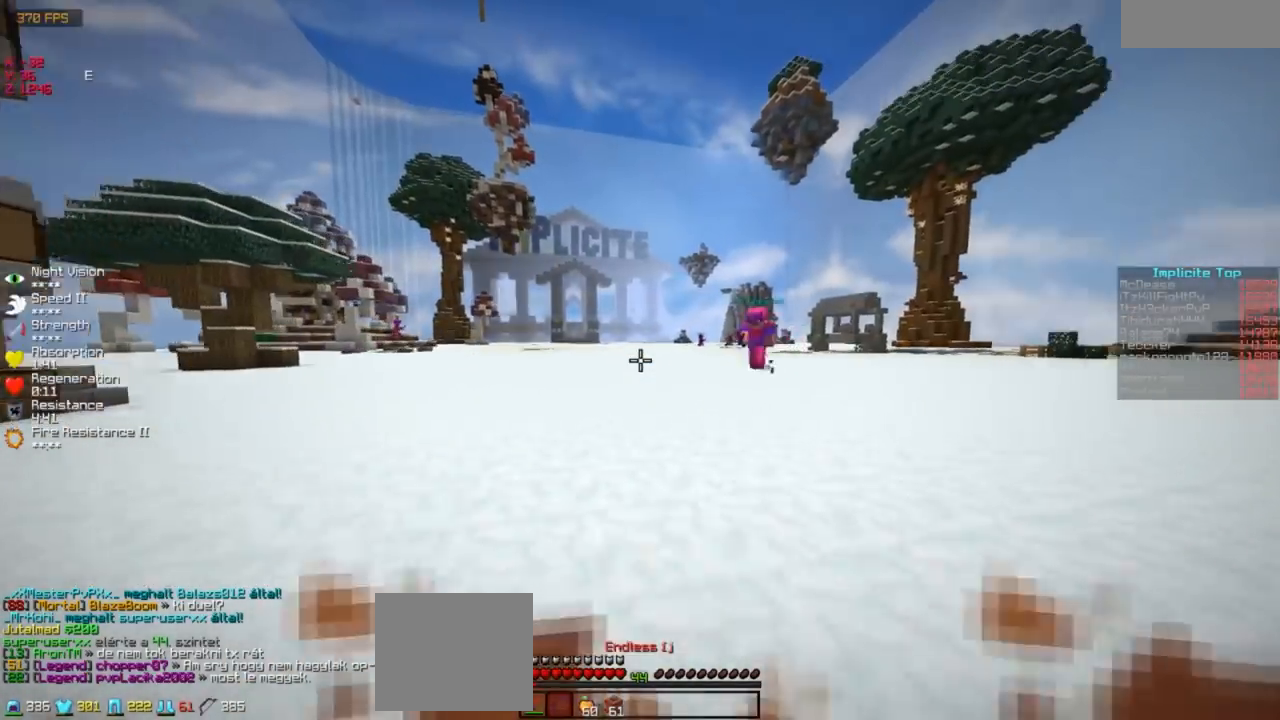
{"keys": ["w"], "events": [[250, "d", "up"]]}
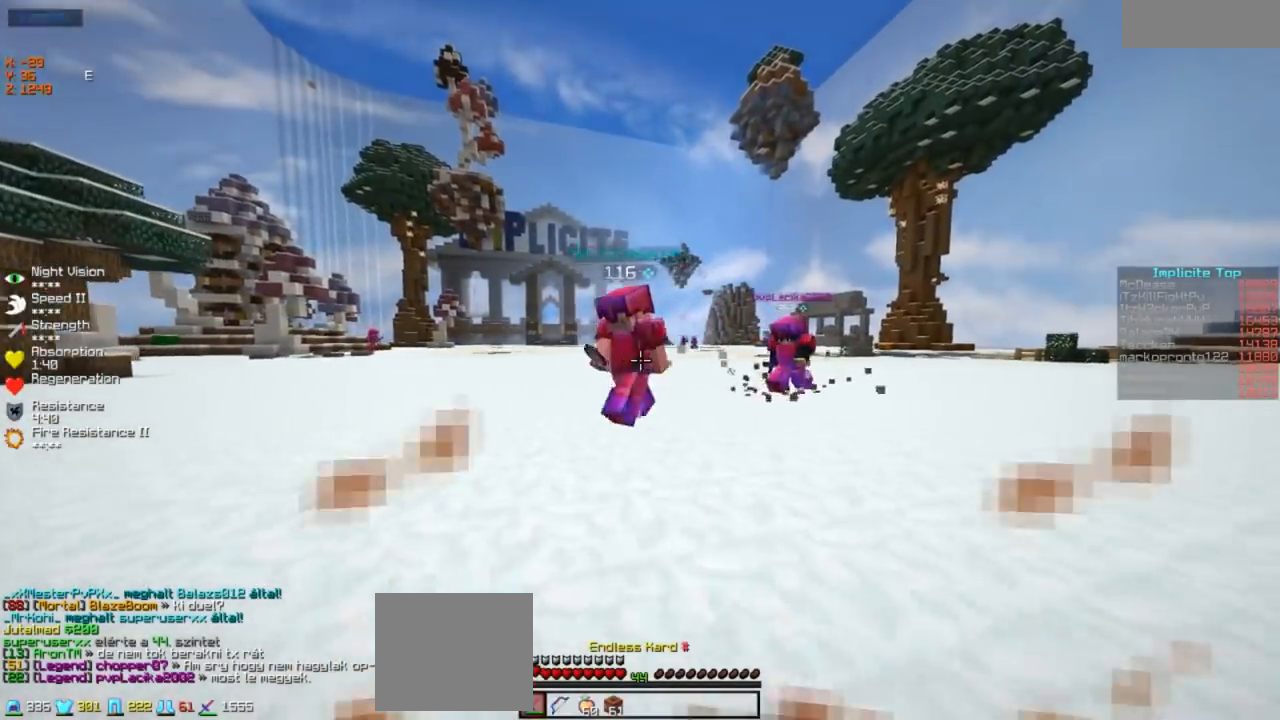
{"keys": ["a", "w"], "events": [[183, "a", "down"]]}
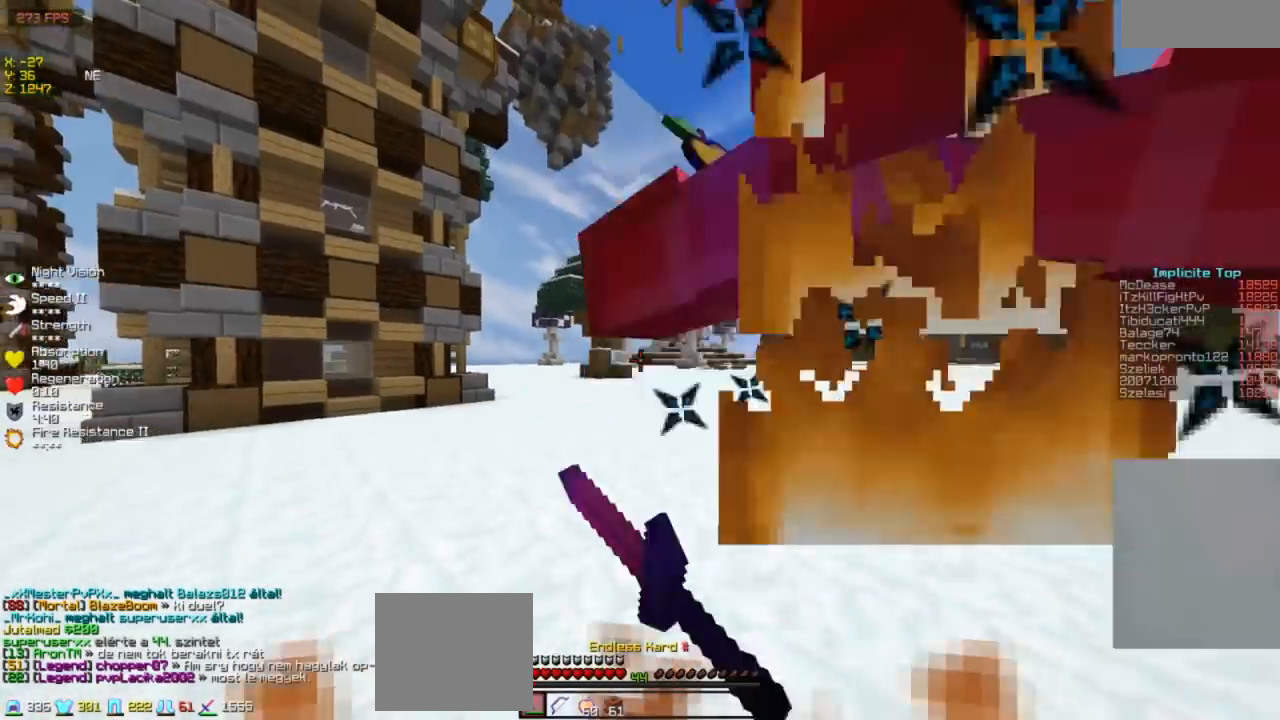
{"keys": ["w"], "events": [[183, "a", "up"]]}
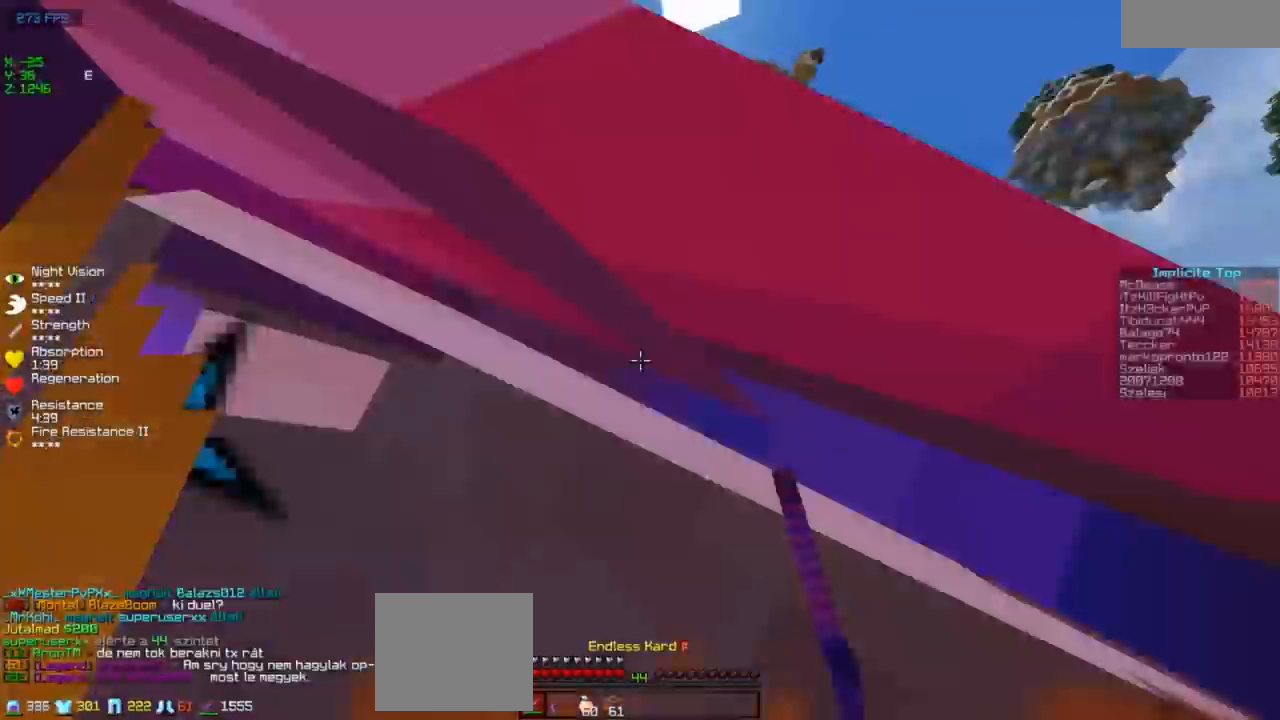
{"keys": ["a", "w"], "events": [[50, "w", "up"], [183, "w", "down"], [233, "a", "down"]]}
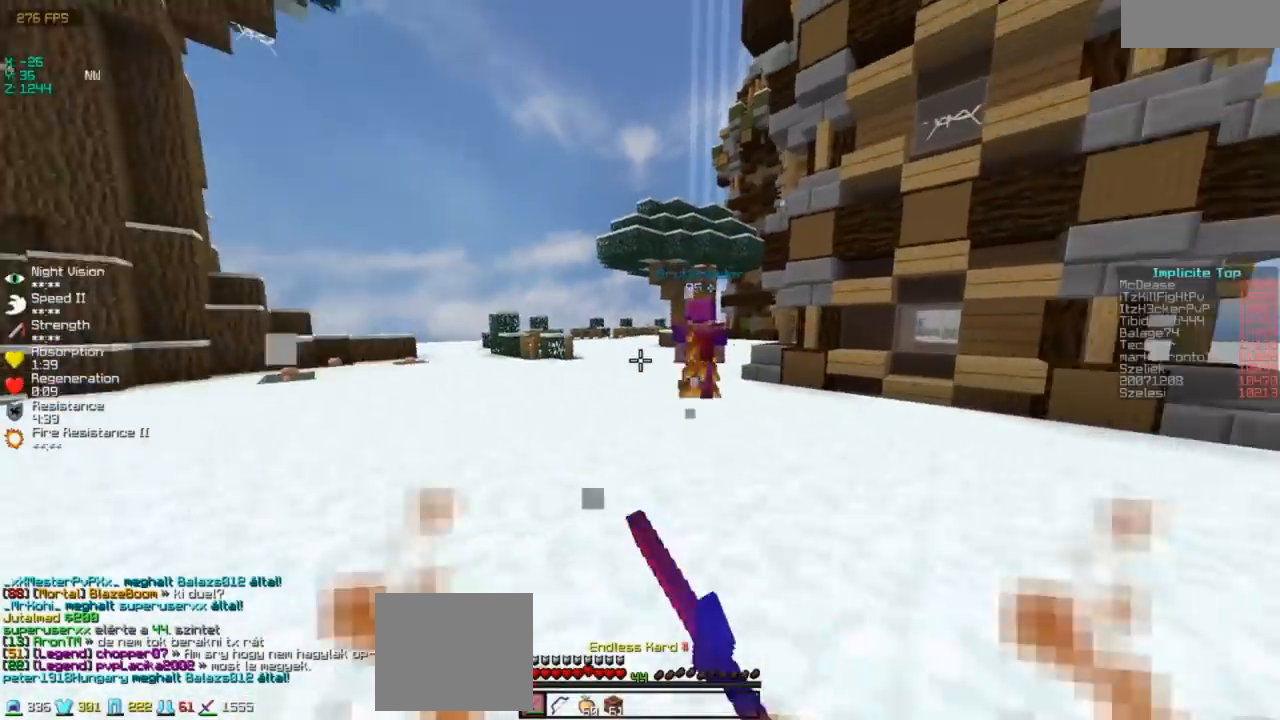
{"keys": ["w"], "events": [[83, "a", "up"]]}
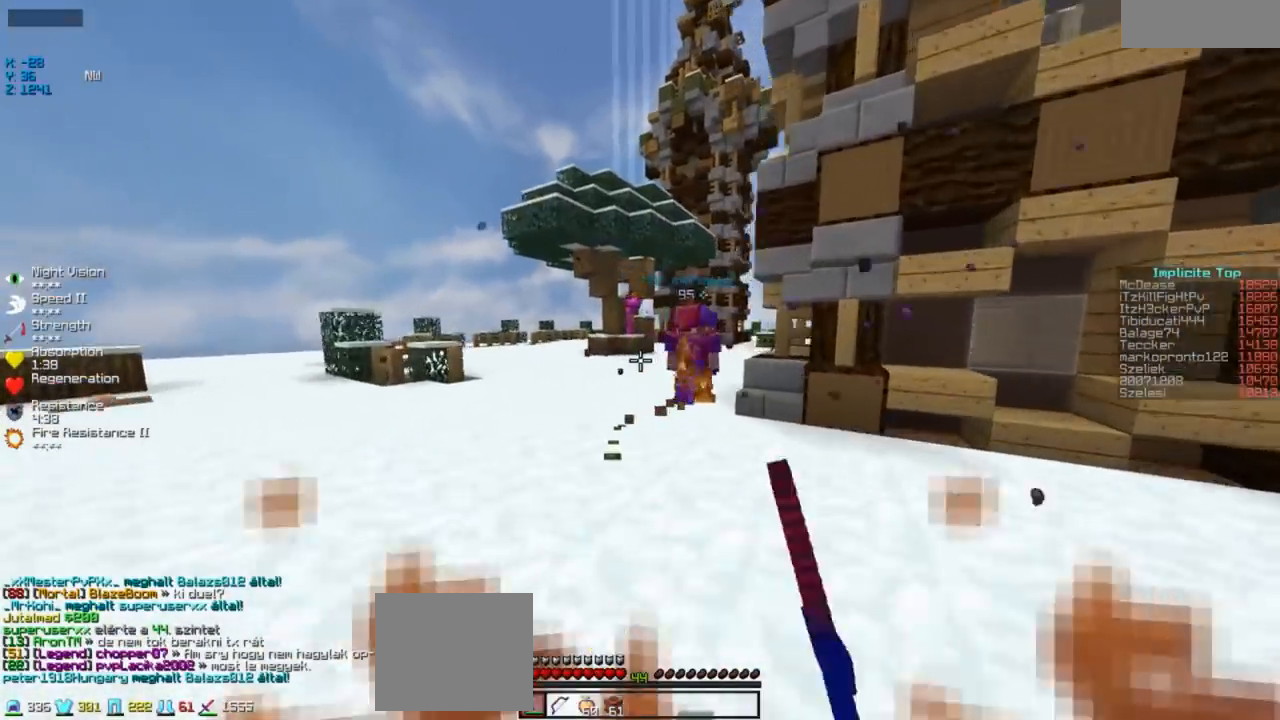
{"keys": ["w"], "events": [[383, "a", "down"], [483, "a", "up"]]}
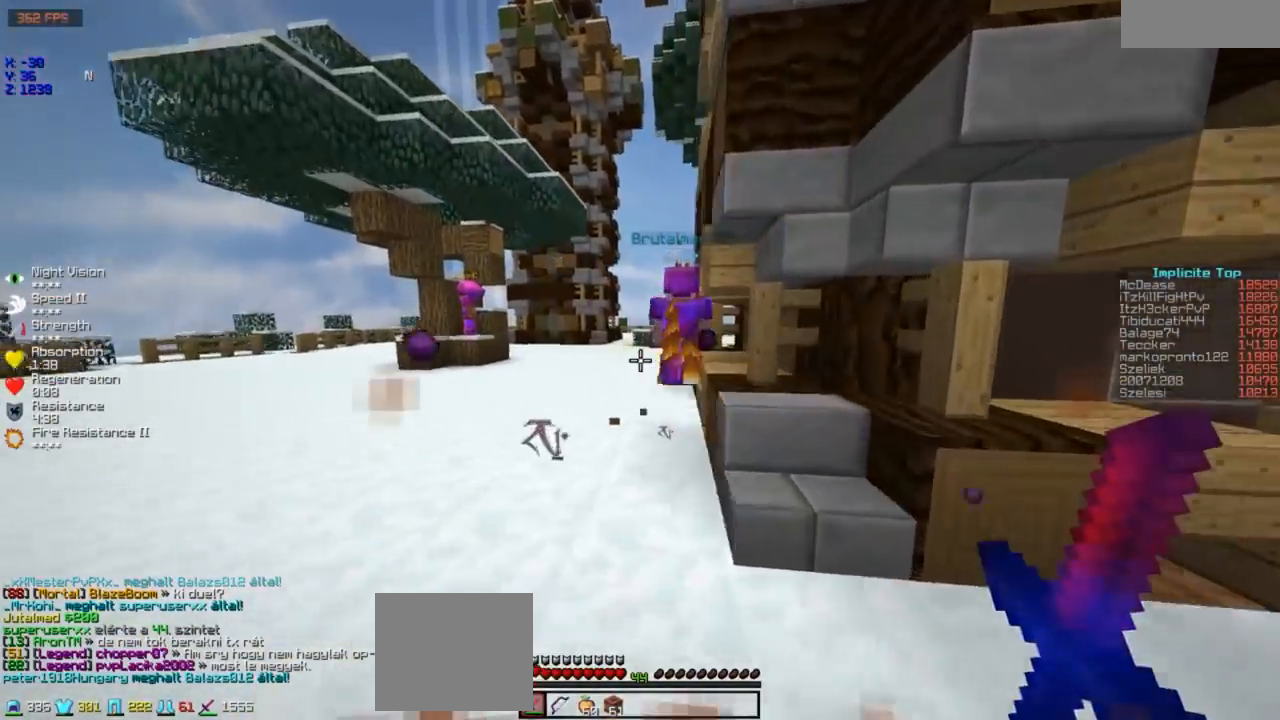
{"keys": ["w"], "events": []}
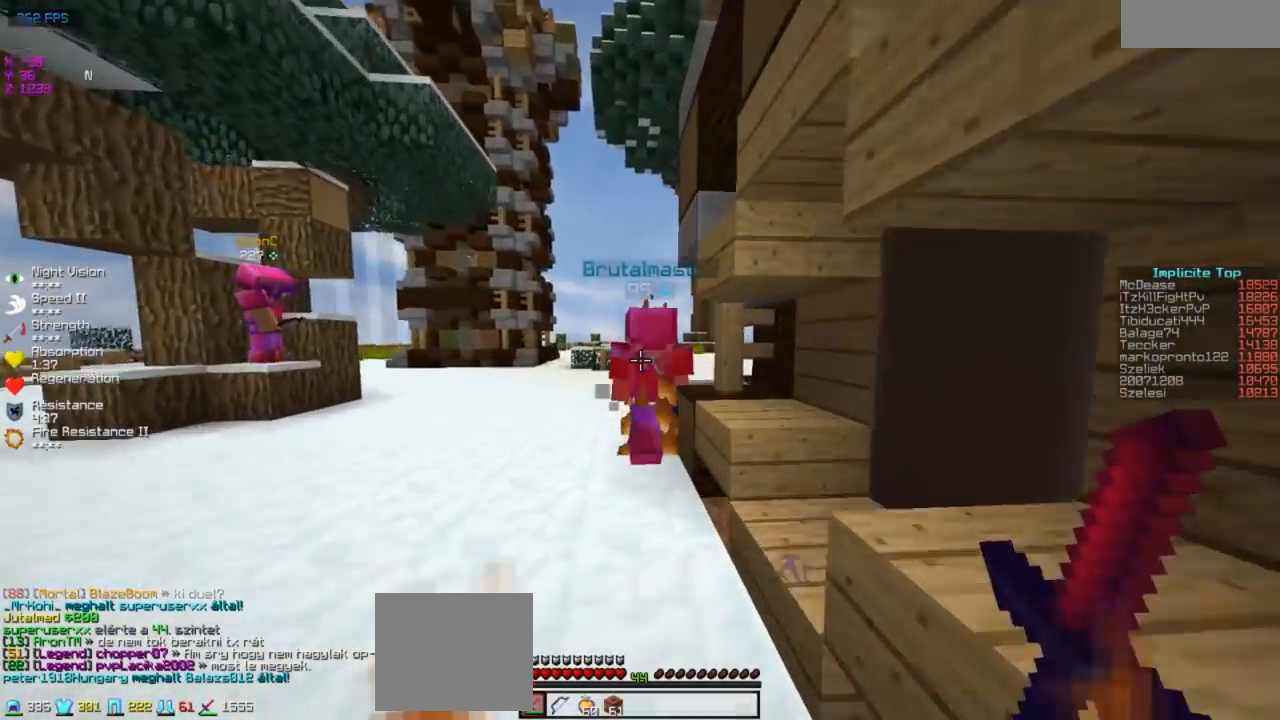
{"keys": ["w"], "events": []}
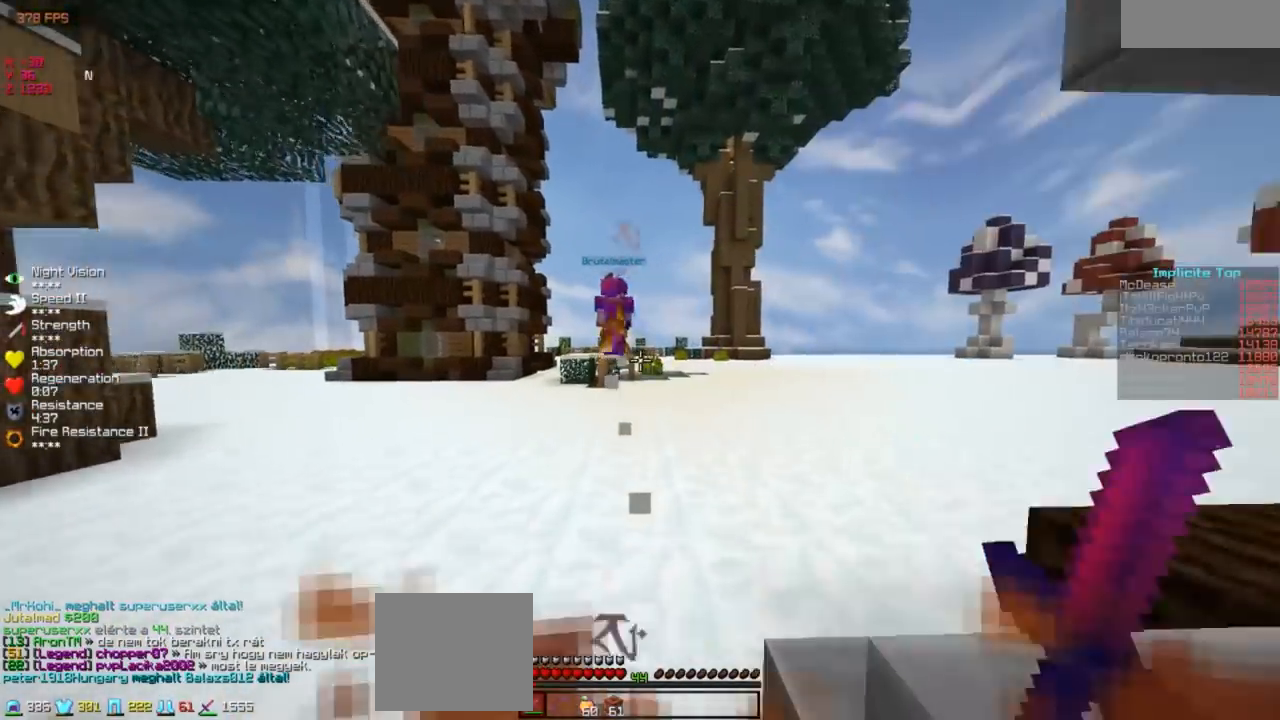
{"keys": ["d", "w"], "events": [[483, "d", "down"]]}
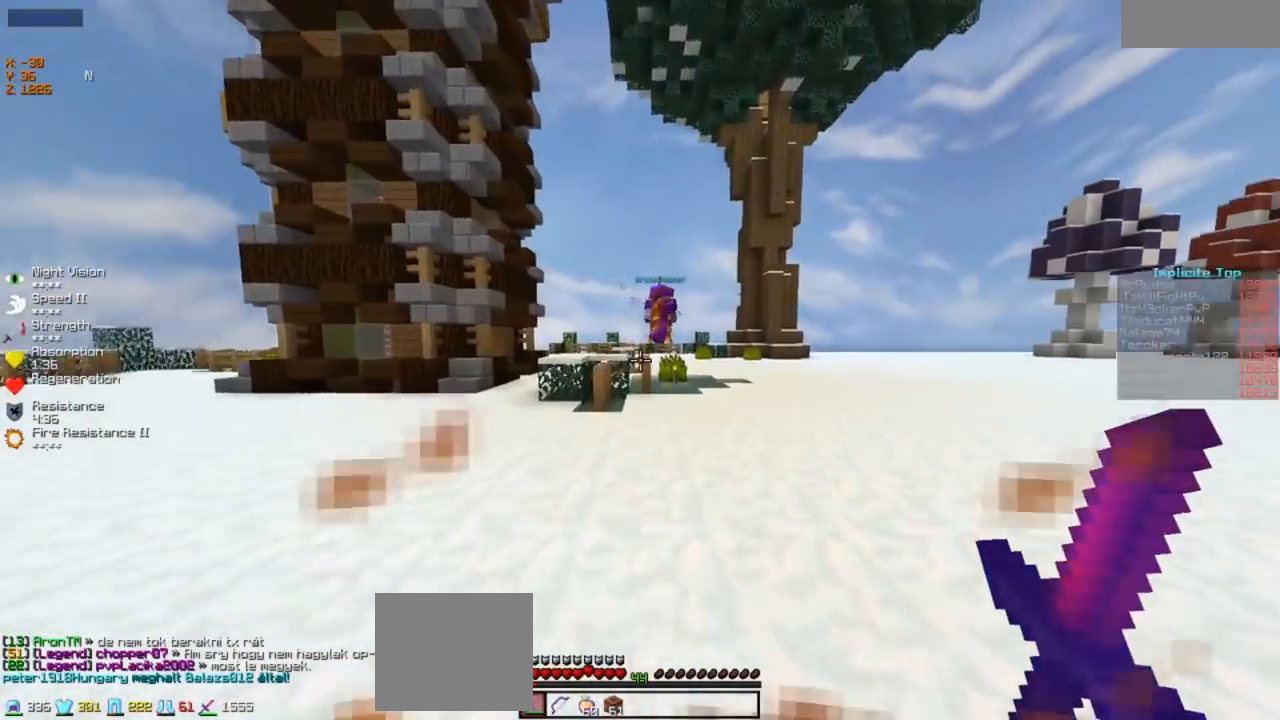
{"keys": ["w"], "events": [[83, "d", "up"]]}
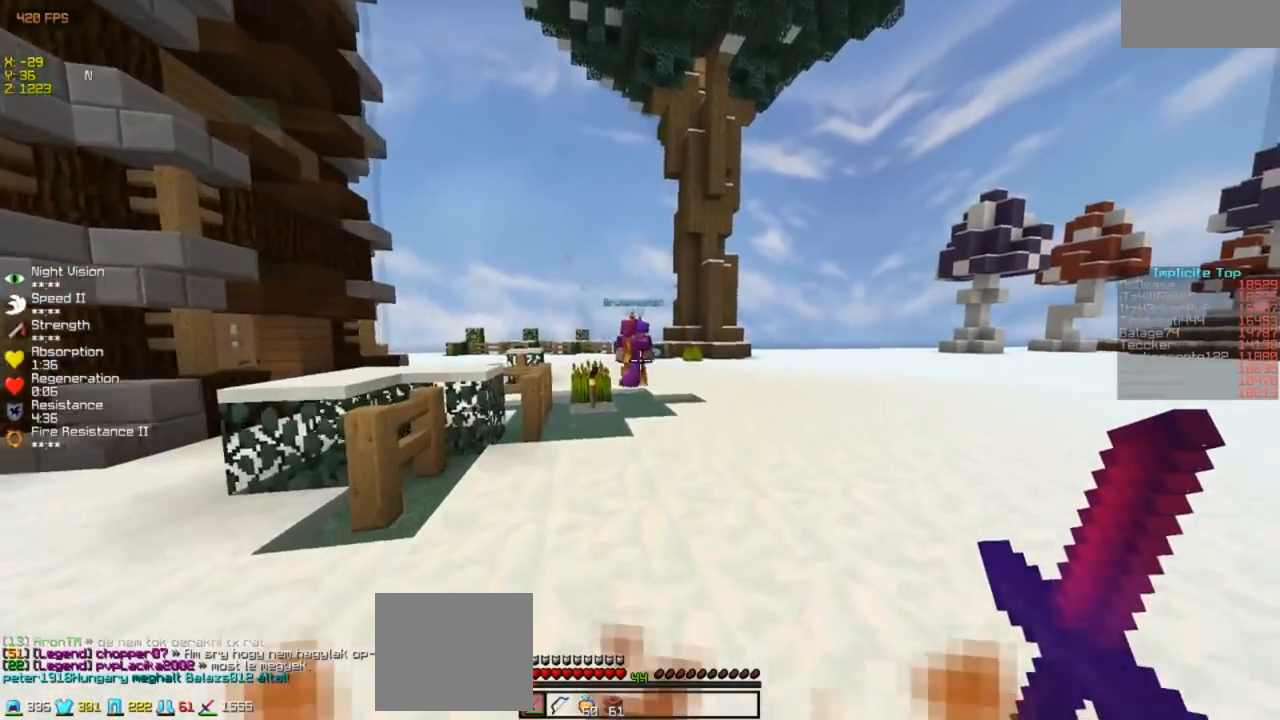
{"keys": ["w"], "events": []}
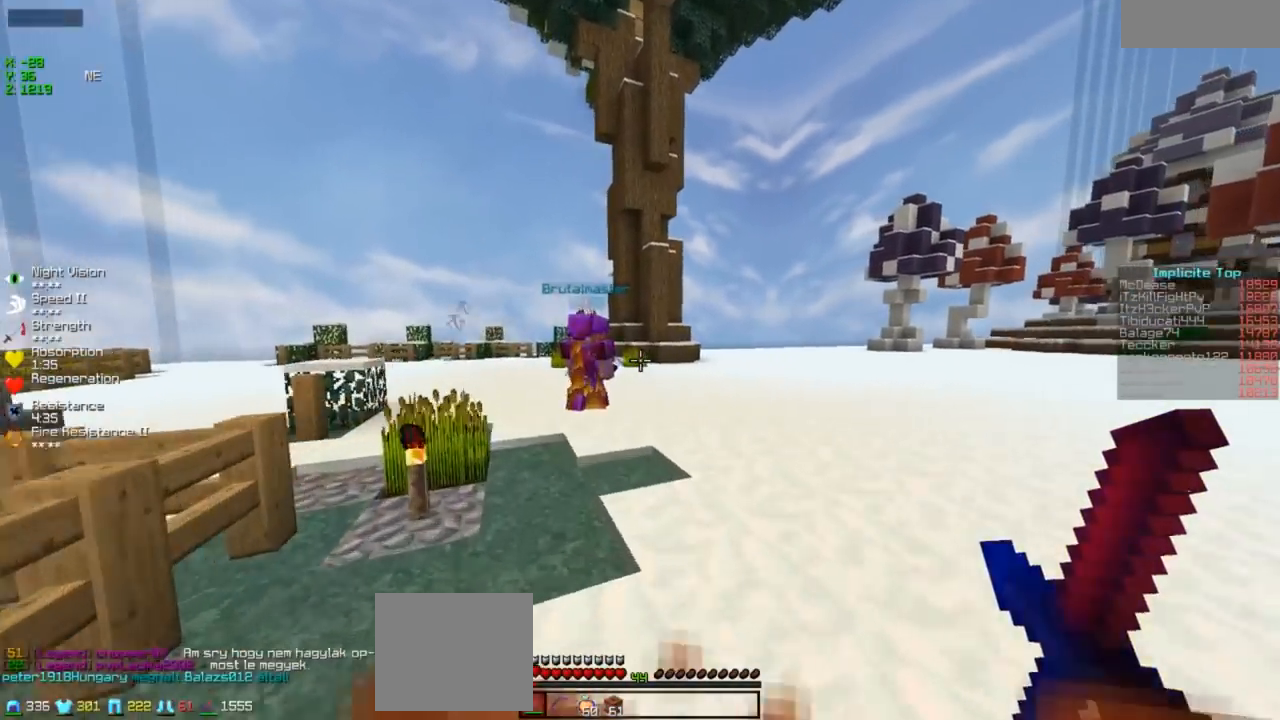
{"keys": ["w"], "events": []}
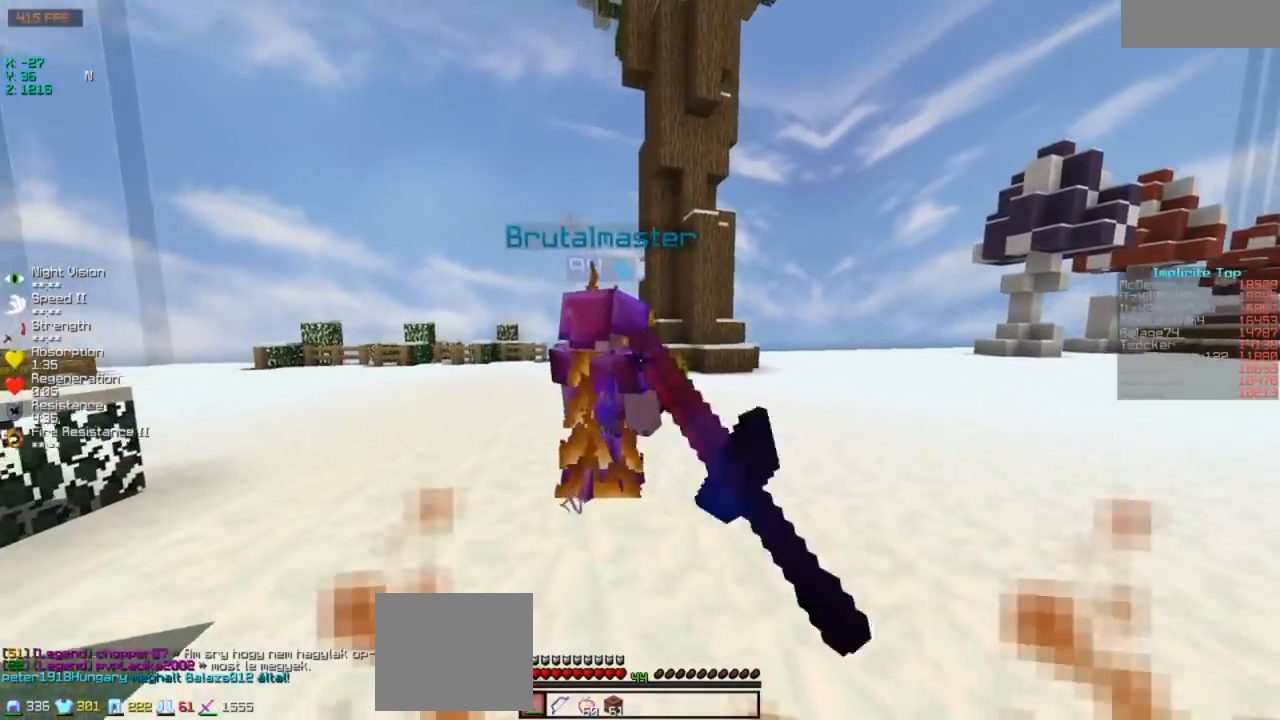
{"keys": [], "events": [[383, "w", "up"]]}
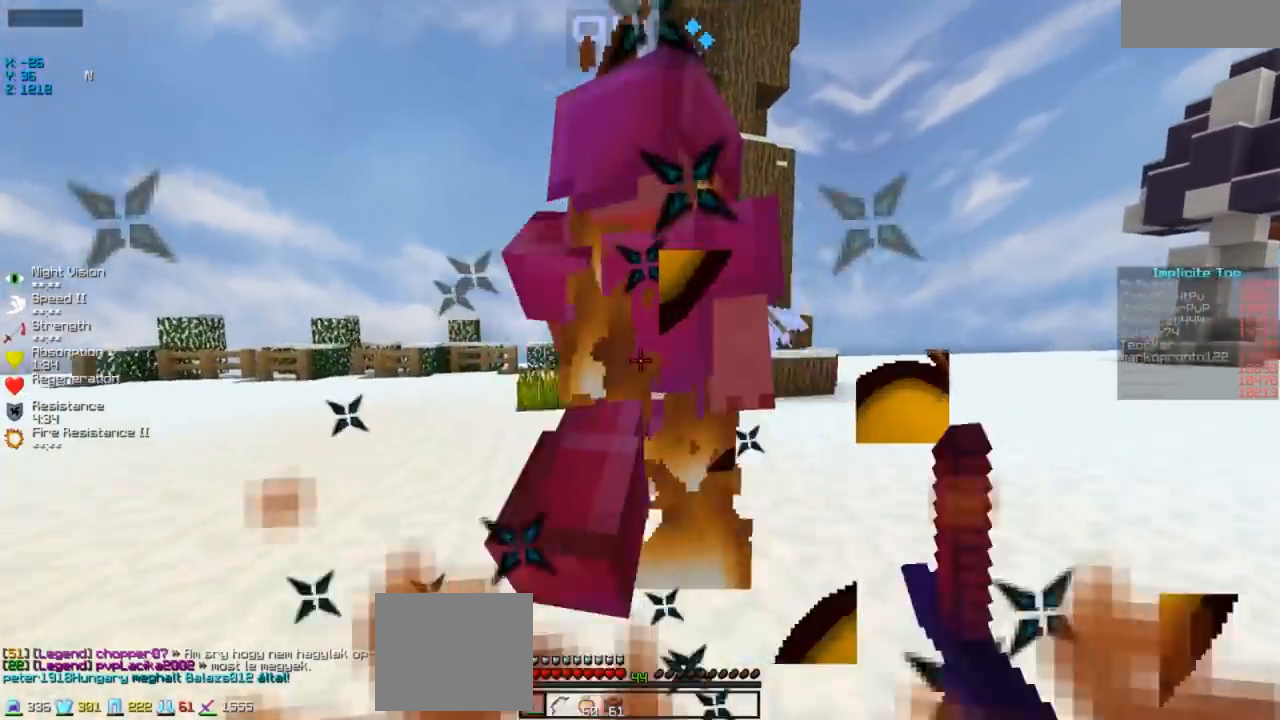
{"keys": ["w"], "events": [[33, "w", "down"]]}
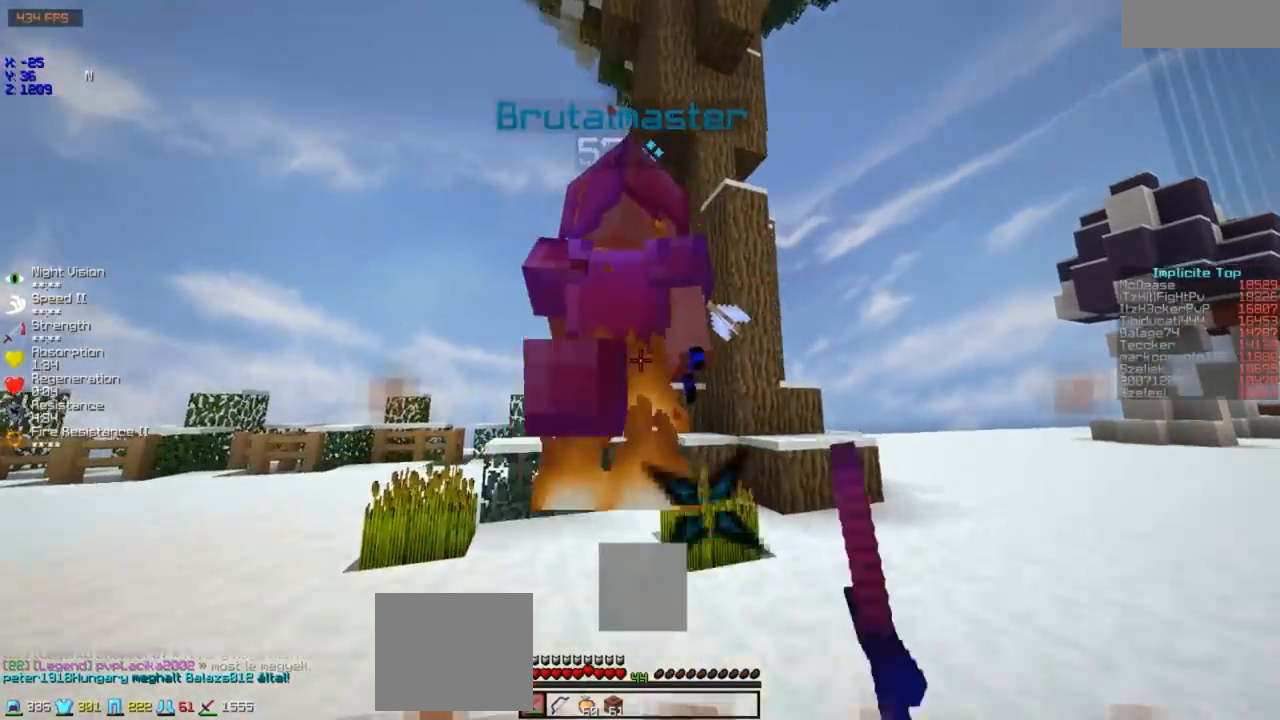
{"keys": ["w"], "events": []}
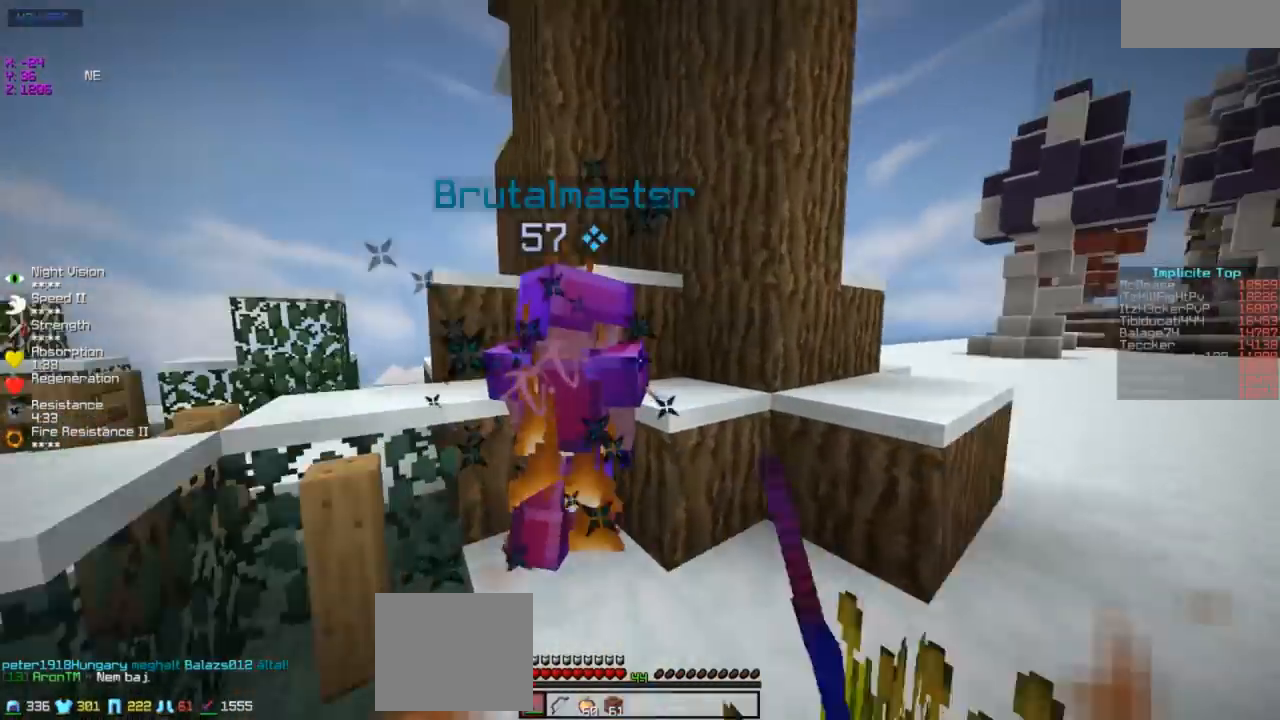
{"keys": [], "events": [[83, "w", "up"], [383, "s", "down"], [433, "s", "up"]]}
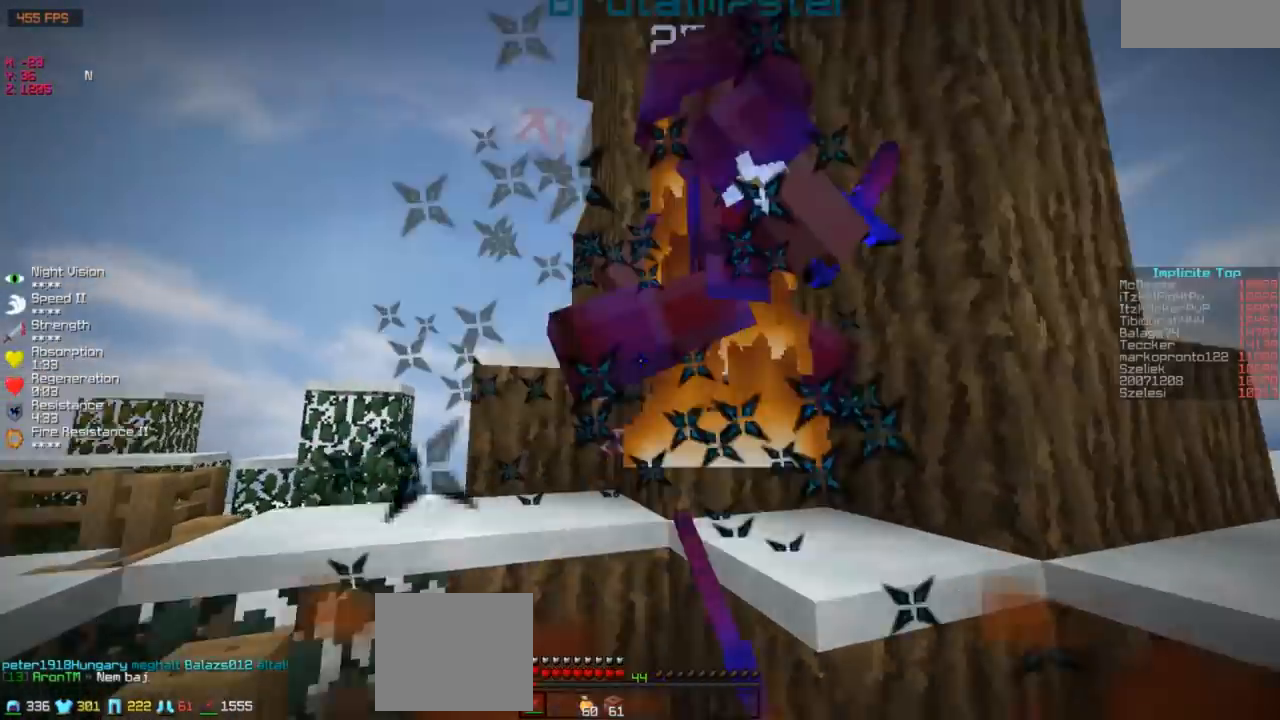
{"keys": ["d"], "events": [[183, "w", "down"], [433, "d", "down"], [433, "w", "up"]]}
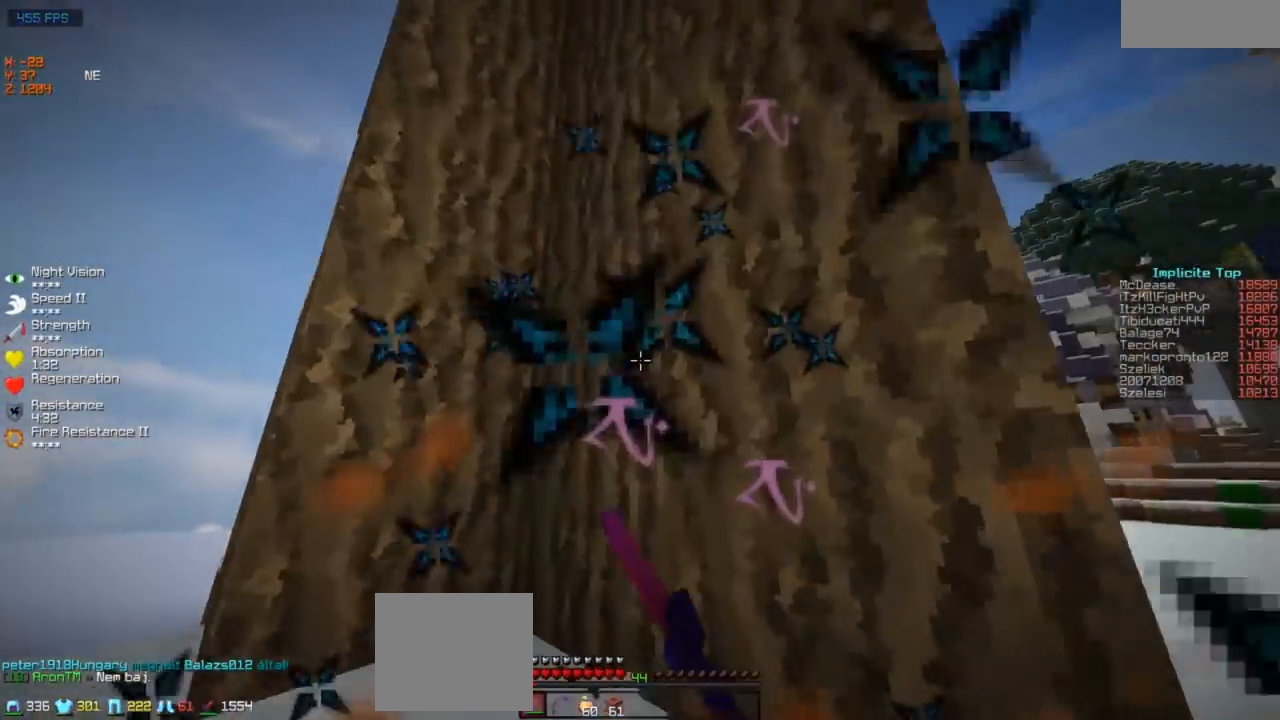
{"keys": ["d", "w"]}
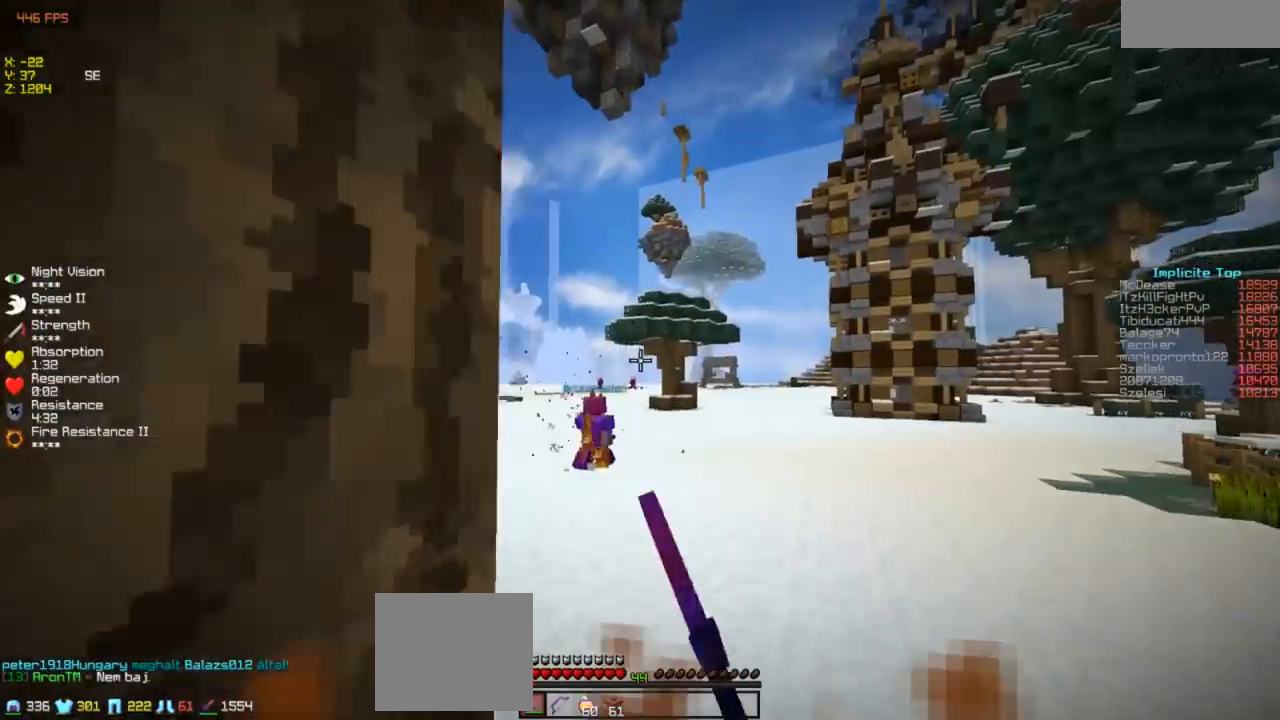
{"keys": ["w"], "events": [[133, "d", "up"]]}
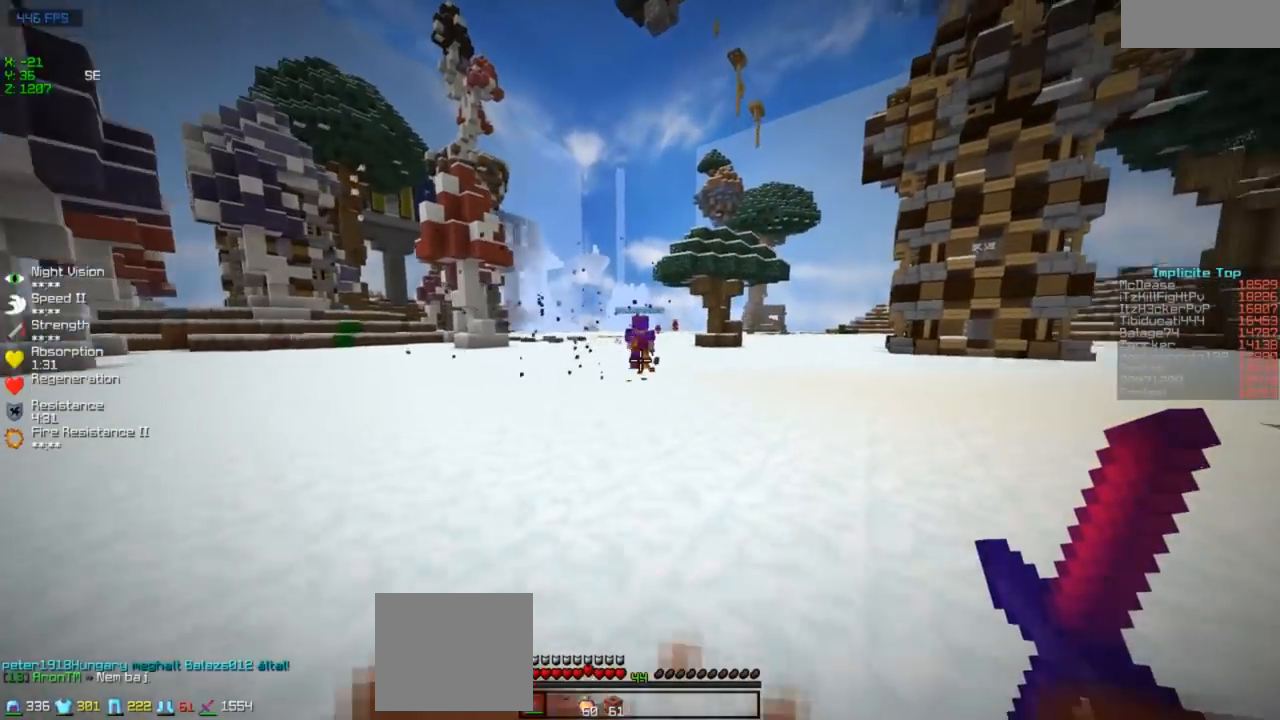
{"keys": ["w"], "events": []}
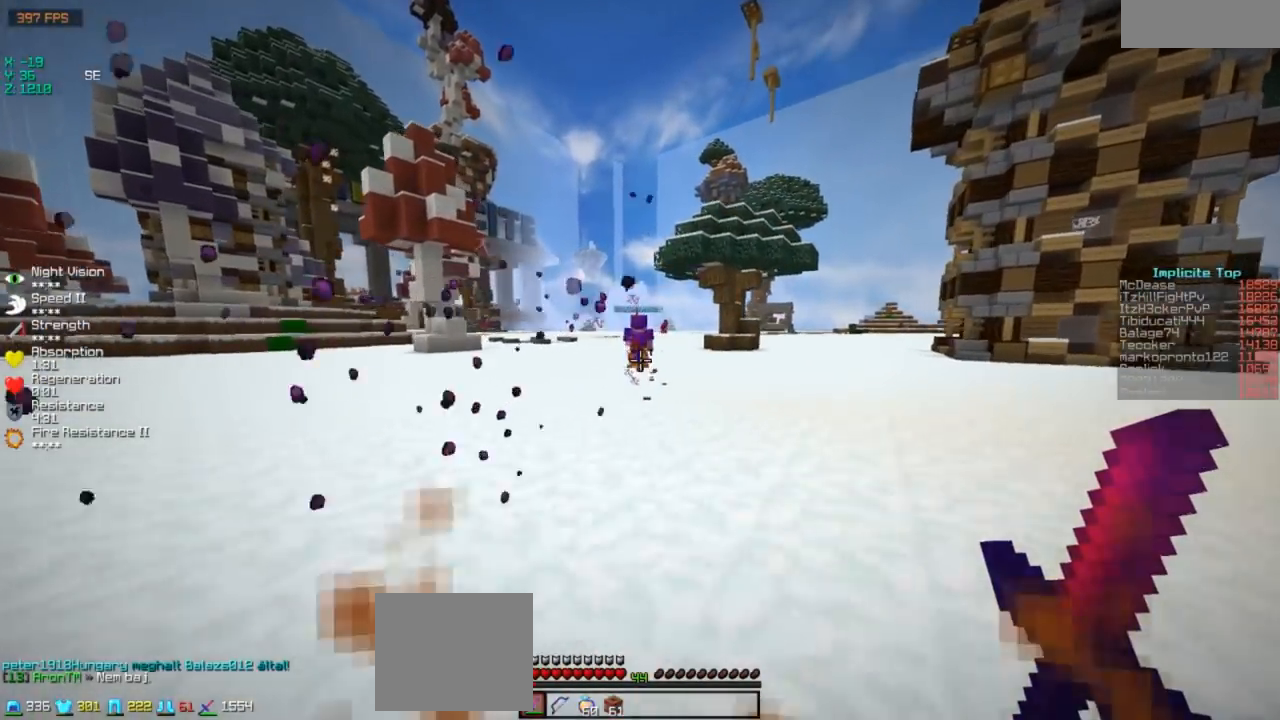
{"keys": ["w"], "events": []}